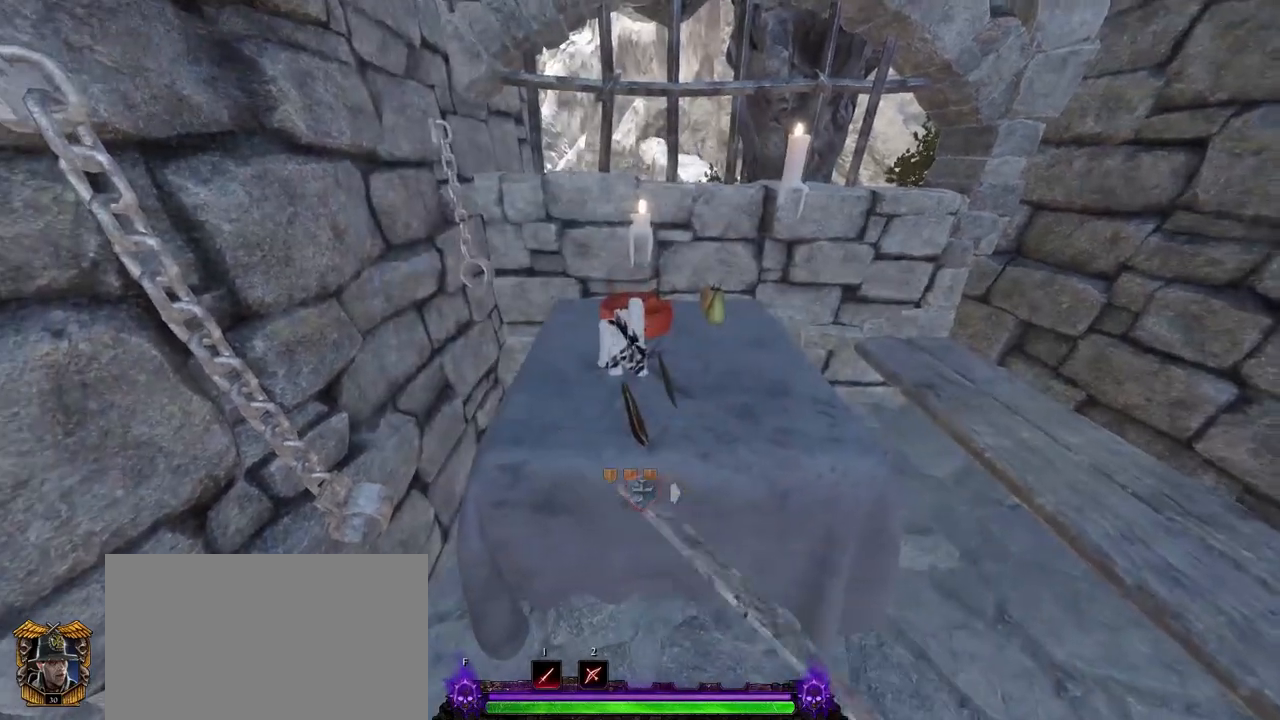
Gameplay with keyboard and mouse; each line is a JSON object with the keys and mouse buttons held at the frame after it. "events" lists presses ("down") and releases ("up") of "1", "2", "3", "4", "5", "a", "alt", "c", "caps_lock", "ctrl", "d", "e", "f", "g", "q", "r", "s", "shift", "space", "t", "tab", "v", "w", "x", "z", "mouse_left", "mouse_wheel" and "mouse_right" between this image and that frame as [ms after this image, input, new state], when the widget could be followed in between. "mouse_left", "mouse_wheel", "mouse_right" = the "left", "wheel", "right" buttons of the "mouse" list. No other keys are recorded. "wheel" means that the mouse wheel is clicked or scrolled. Not read: mouse_move.
{"keys": [], "mouse": ["left"], "events": [[450, "mouse_left", "down"]]}
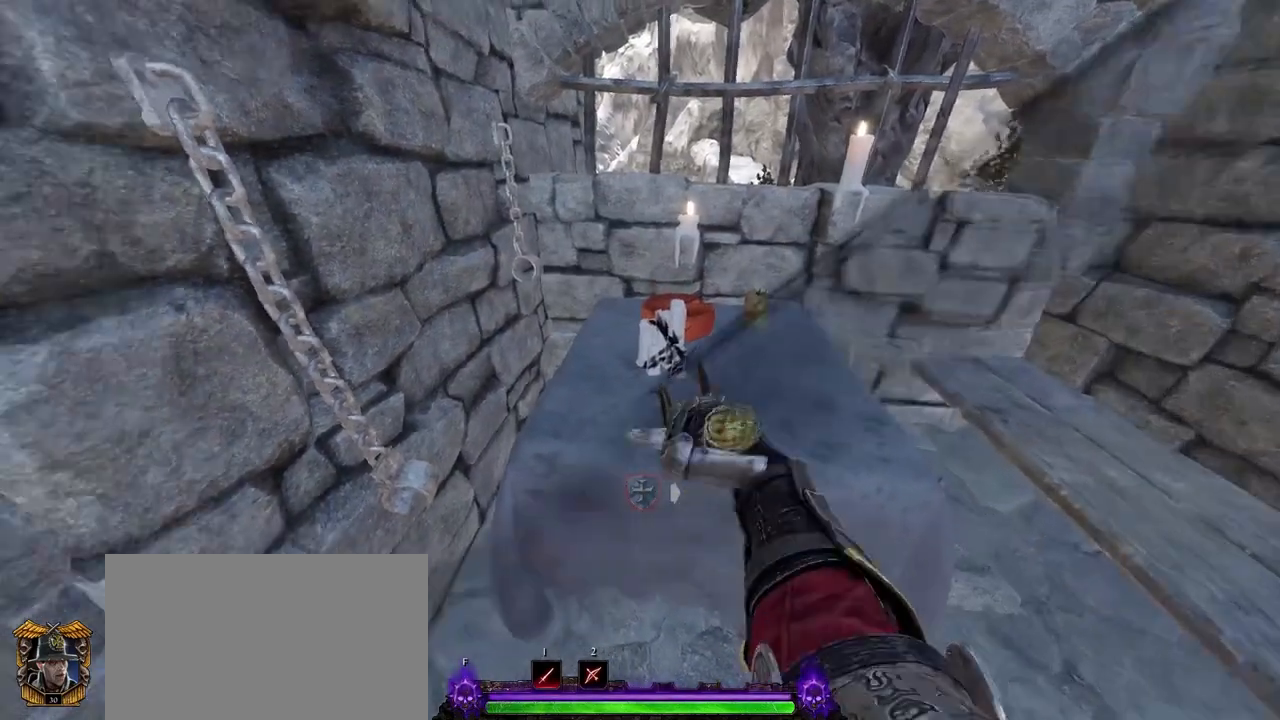
{"keys": [], "mouse": [], "events": [[50, "mouse_left", "up"]]}
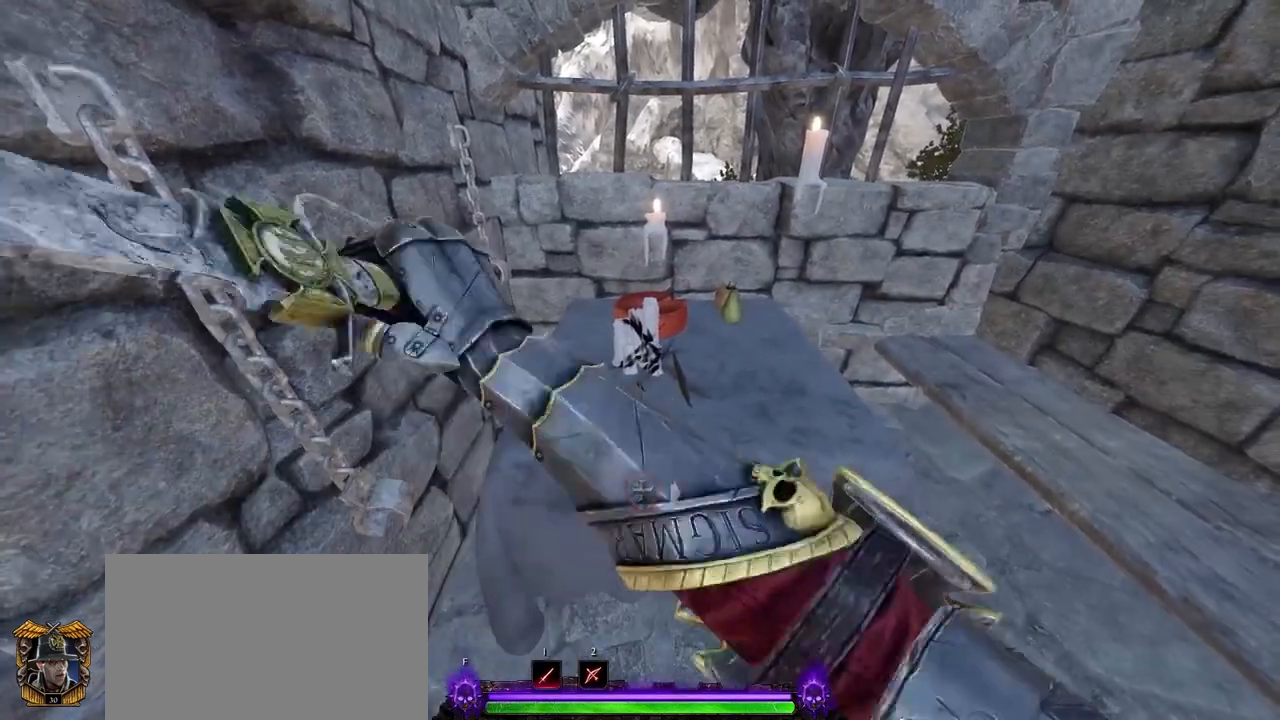
{"keys": [], "mouse": [], "events": [[100, "mouse_left", "down"], [100, "mouse_right", "down"], [200, "mouse_left", "up"], [200, "mouse_right", "up"]]}
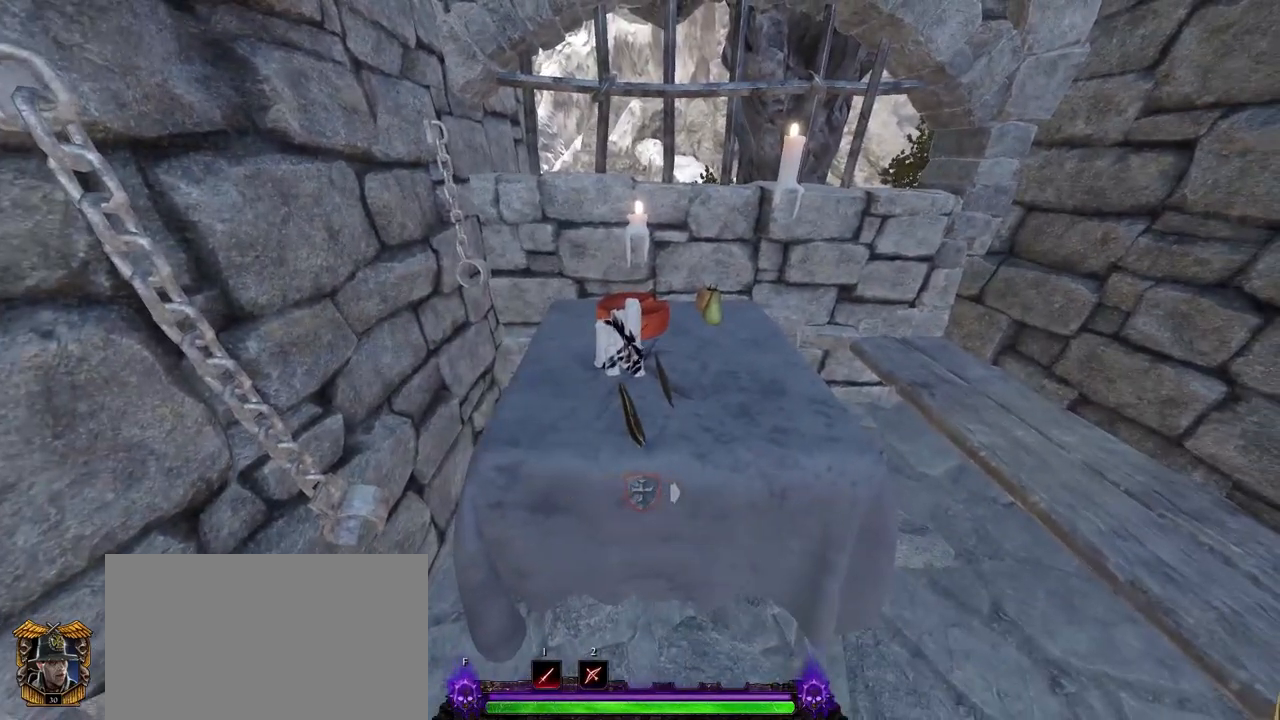
{"keys": [], "mouse": [], "events": [[167, "mouse_left", "down"], [267, "mouse_left", "up"]]}
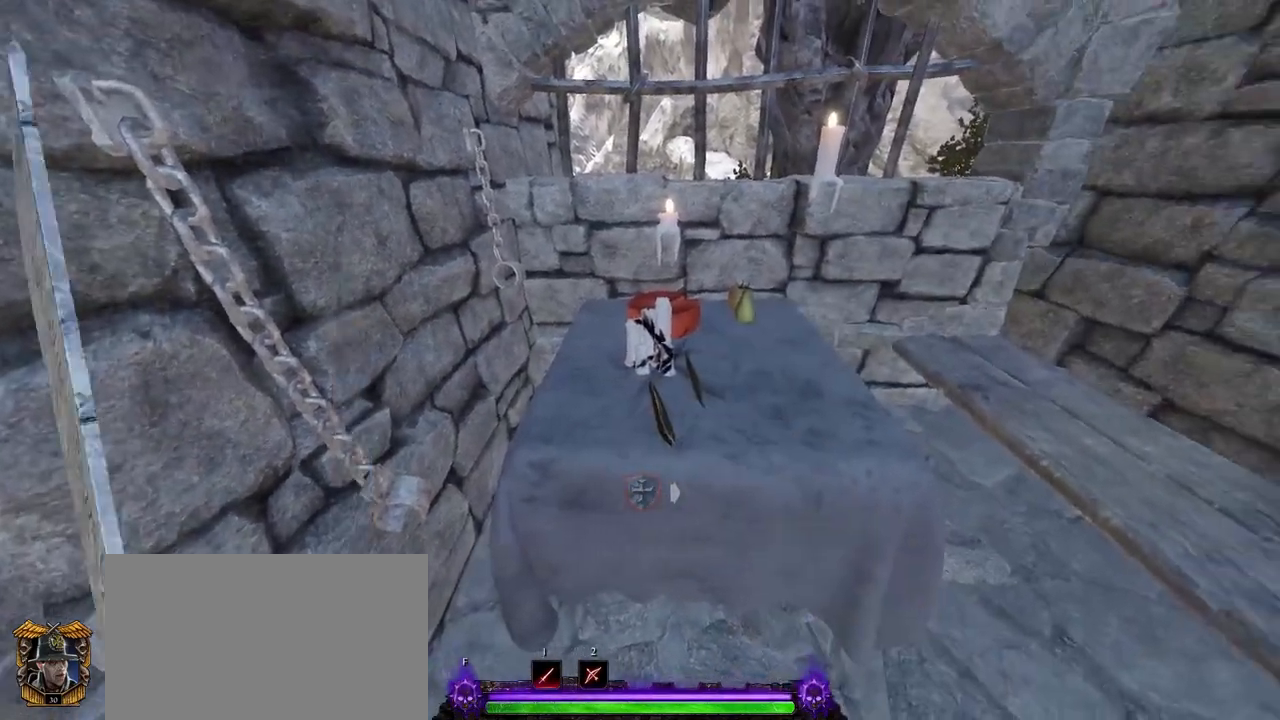
{"keys": [], "mouse": [], "events": [[383, "mouse_left", "down"], [383, "mouse_right", "down"], [467, "mouse_left", "up"], [467, "mouse_right", "up"]]}
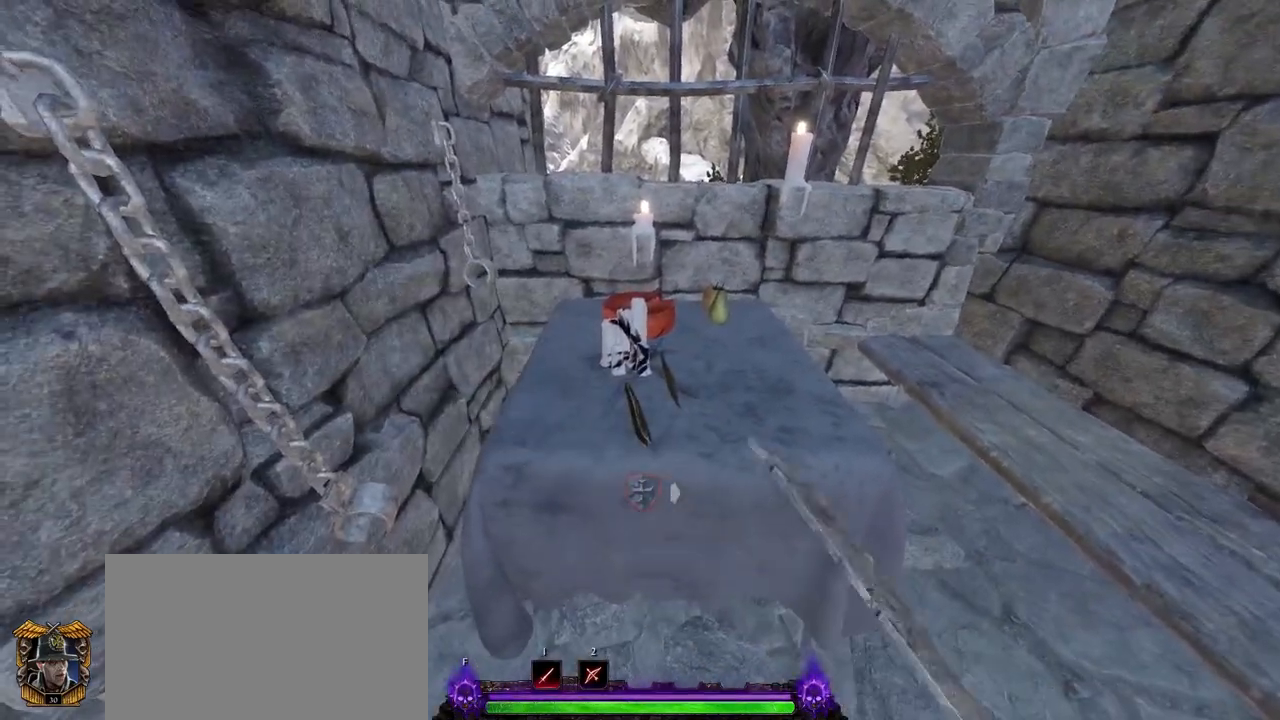
{"keys": [], "mouse": ["left"], "events": [[433, "mouse_left", "down"]]}
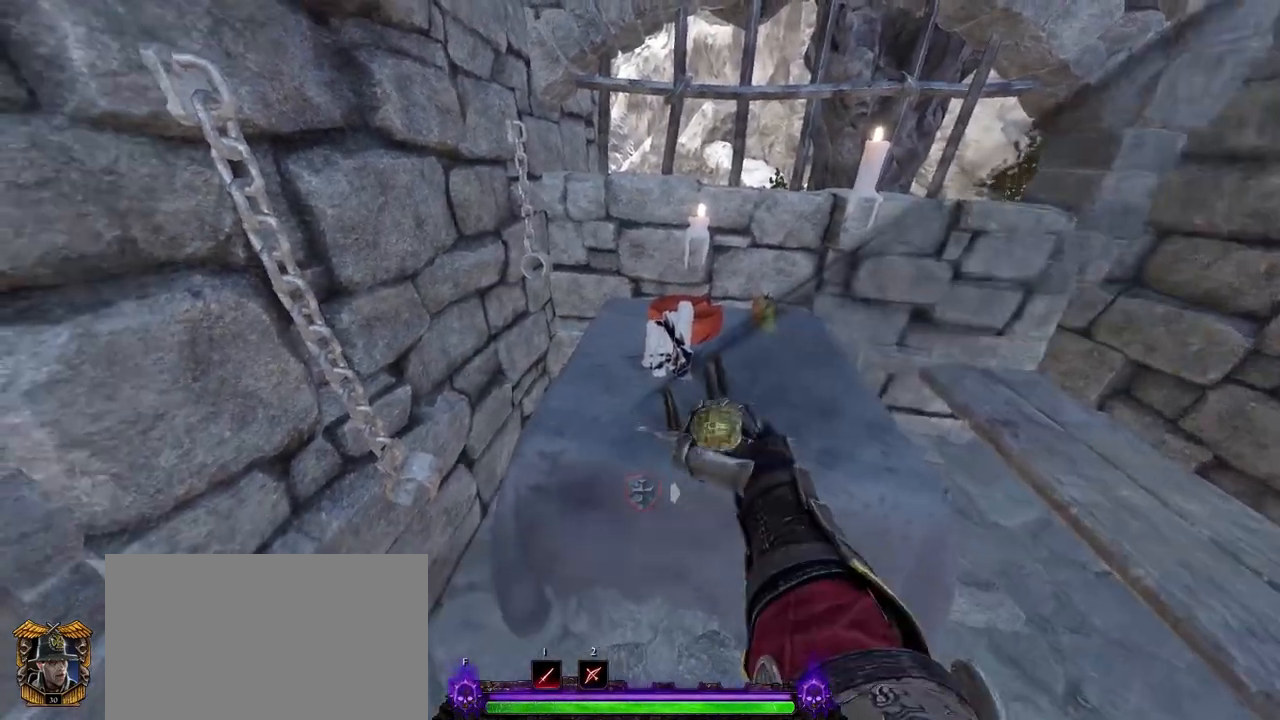
{"keys": [], "mouse": [], "events": [[33, "mouse_left", "up"]]}
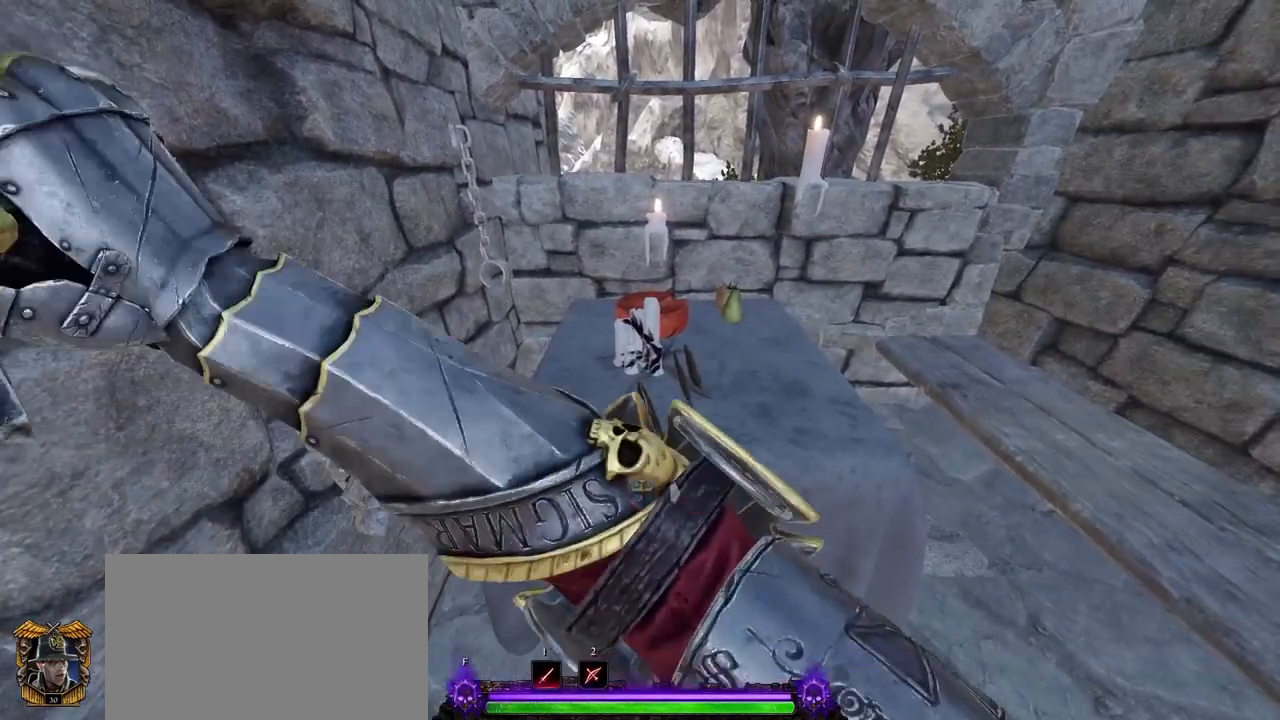
{"keys": [], "mouse": [], "events": [[83, "mouse_left", "down"], [83, "mouse_right", "down"], [183, "mouse_left", "up"], [183, "mouse_right", "up"]]}
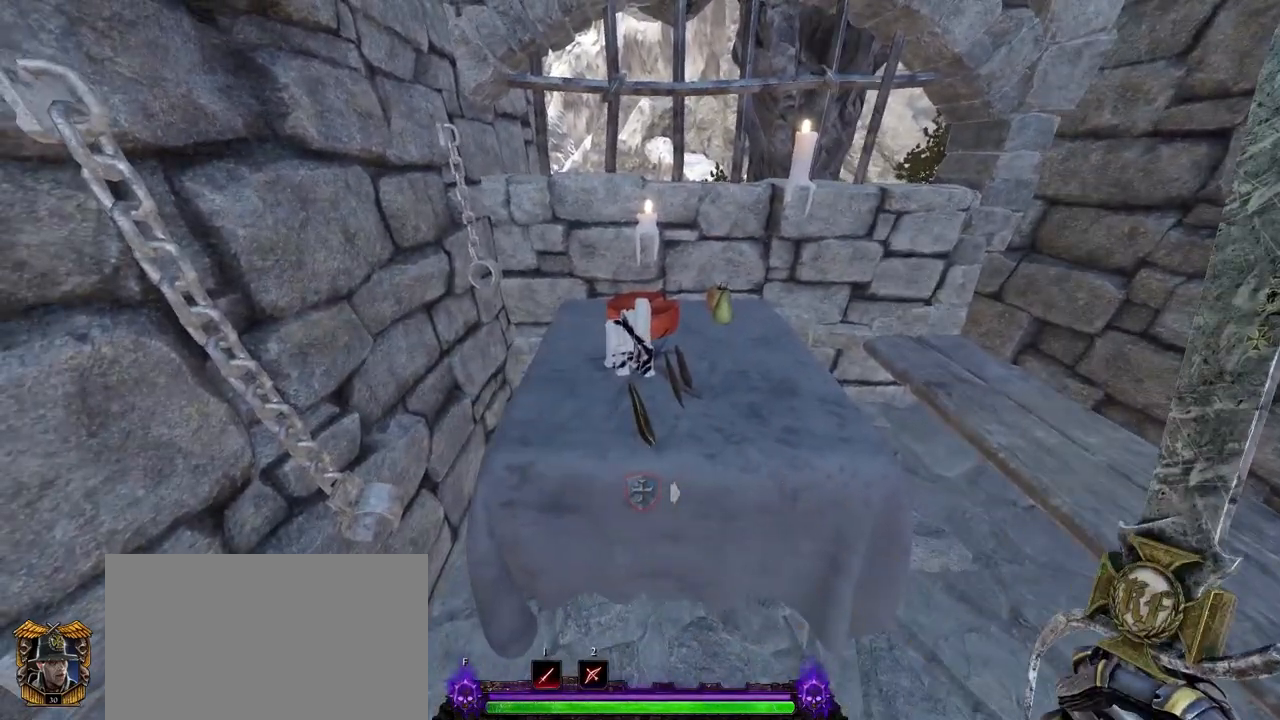
{"keys": [], "mouse": [], "events": []}
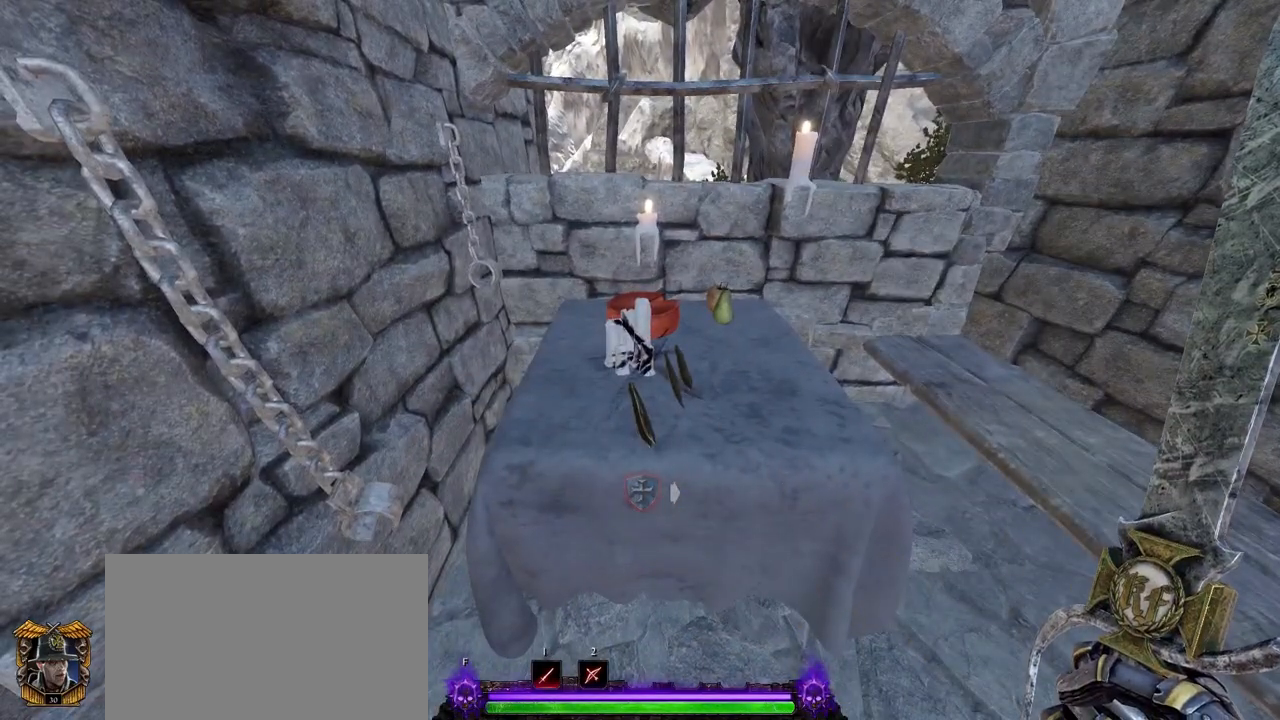
{"keys": [], "mouse": [], "events": []}
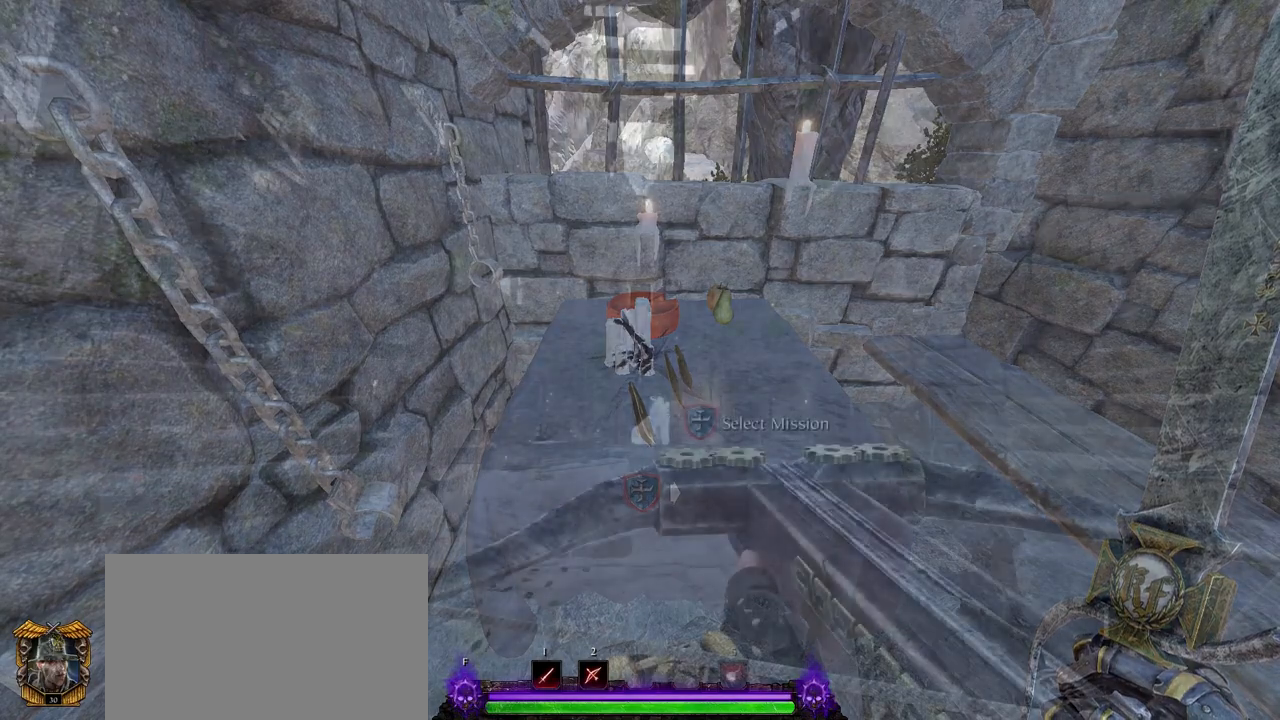
{"keys": [], "mouse": [], "events": []}
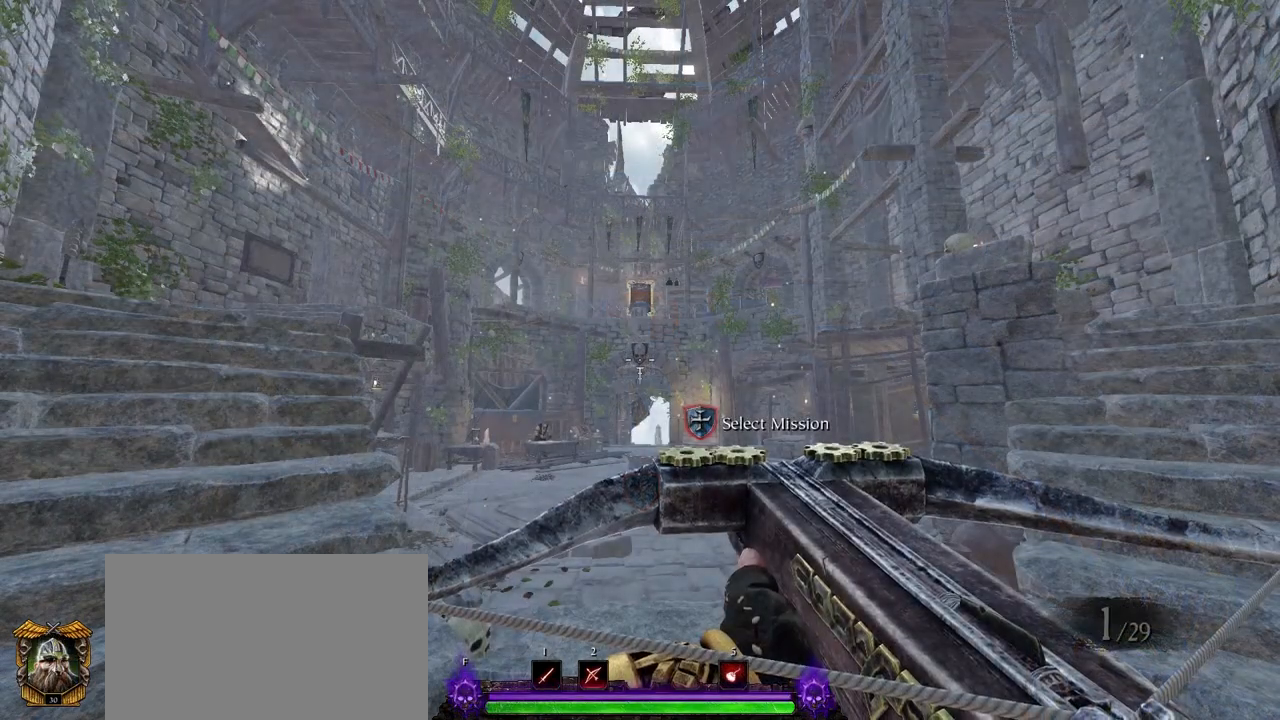
{"keys": [], "mouse": [], "events": []}
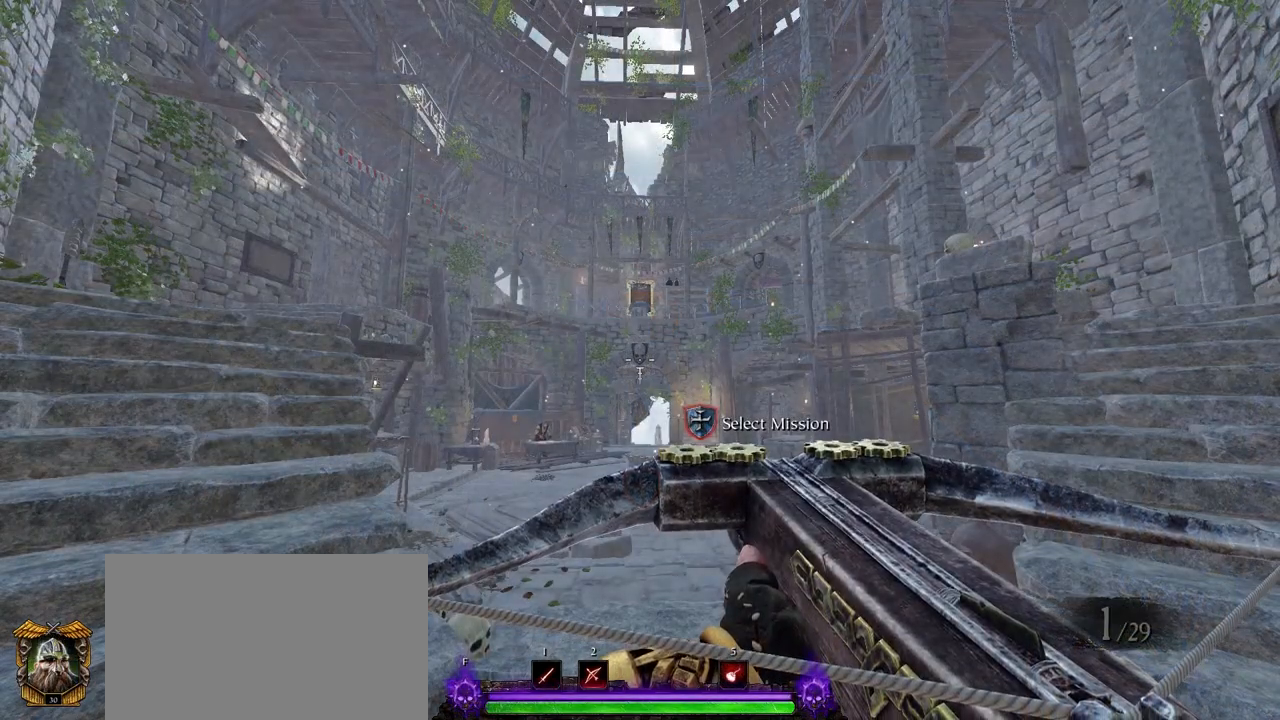
{"keys": [], "mouse": [], "events": [[317, "mouse_left", "down"], [367, "mouse_left", "up"]]}
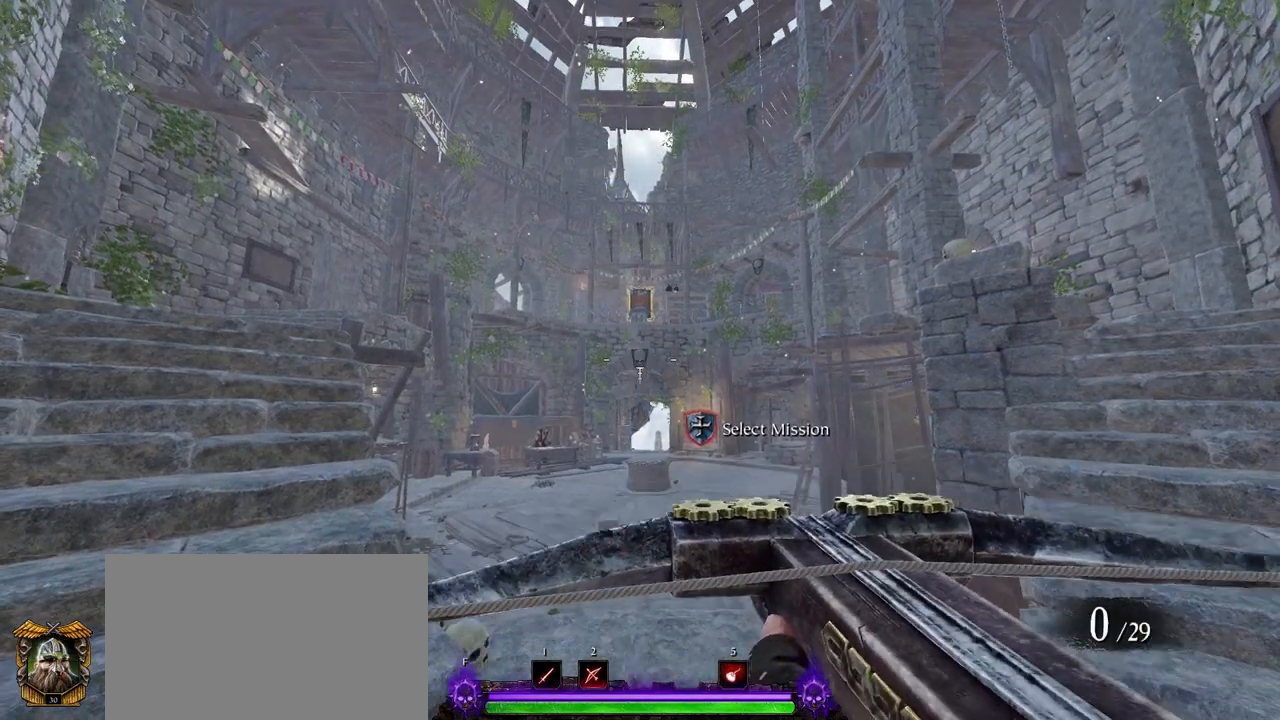
{"keys": [], "mouse": [], "events": []}
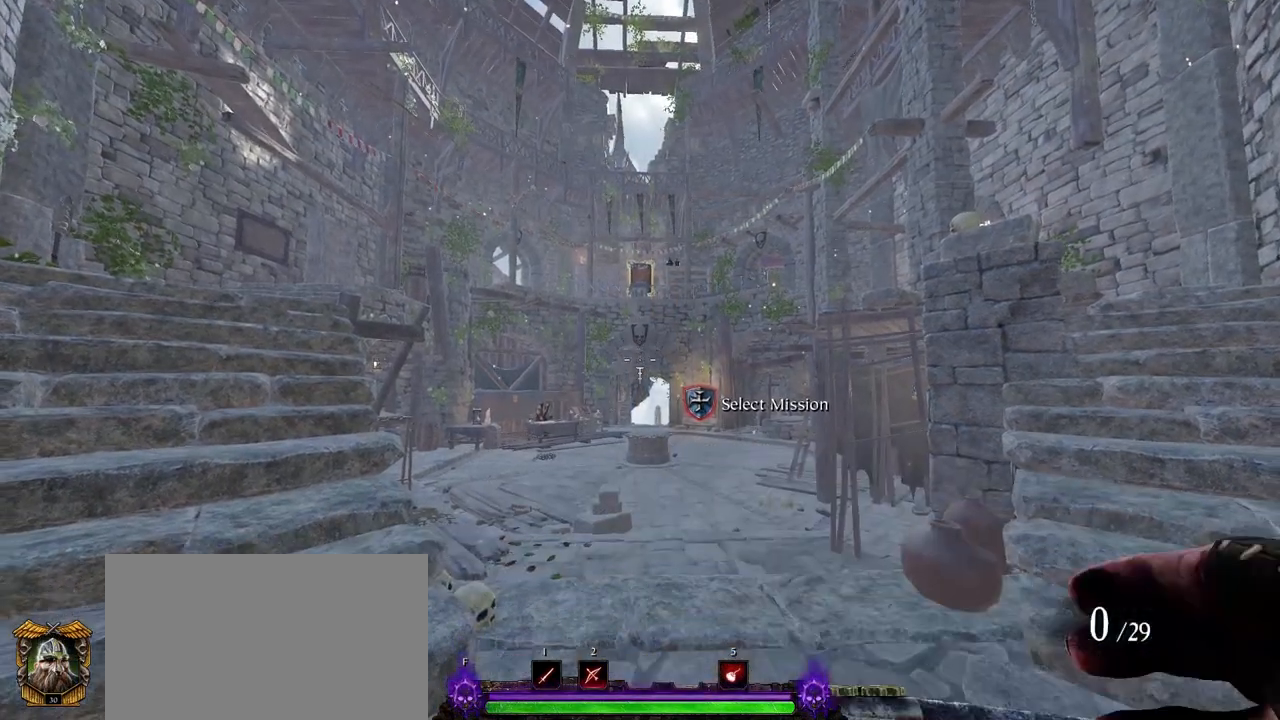
{"keys": [], "mouse": [], "events": []}
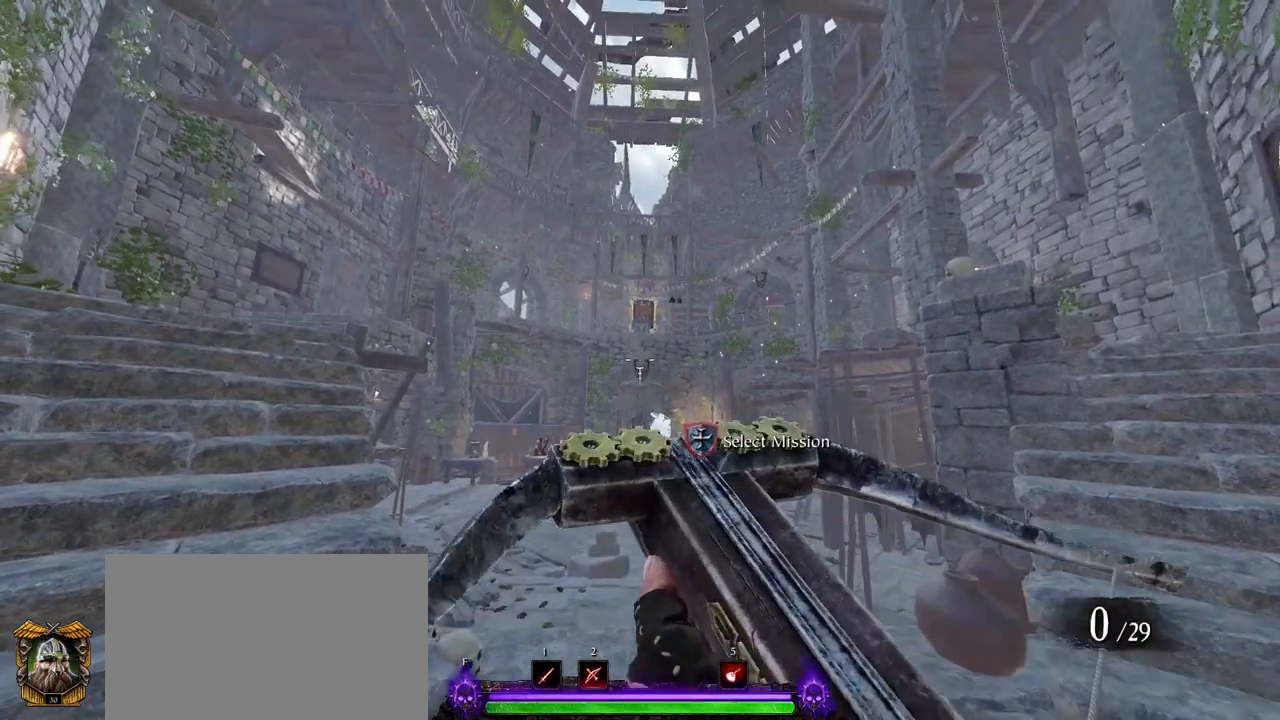
{"keys": [], "mouse": ["left"], "events": [[283, "mouse_left", "down"], [317, "mouse_left", "up"], [467, "mouse_left", "down"]]}
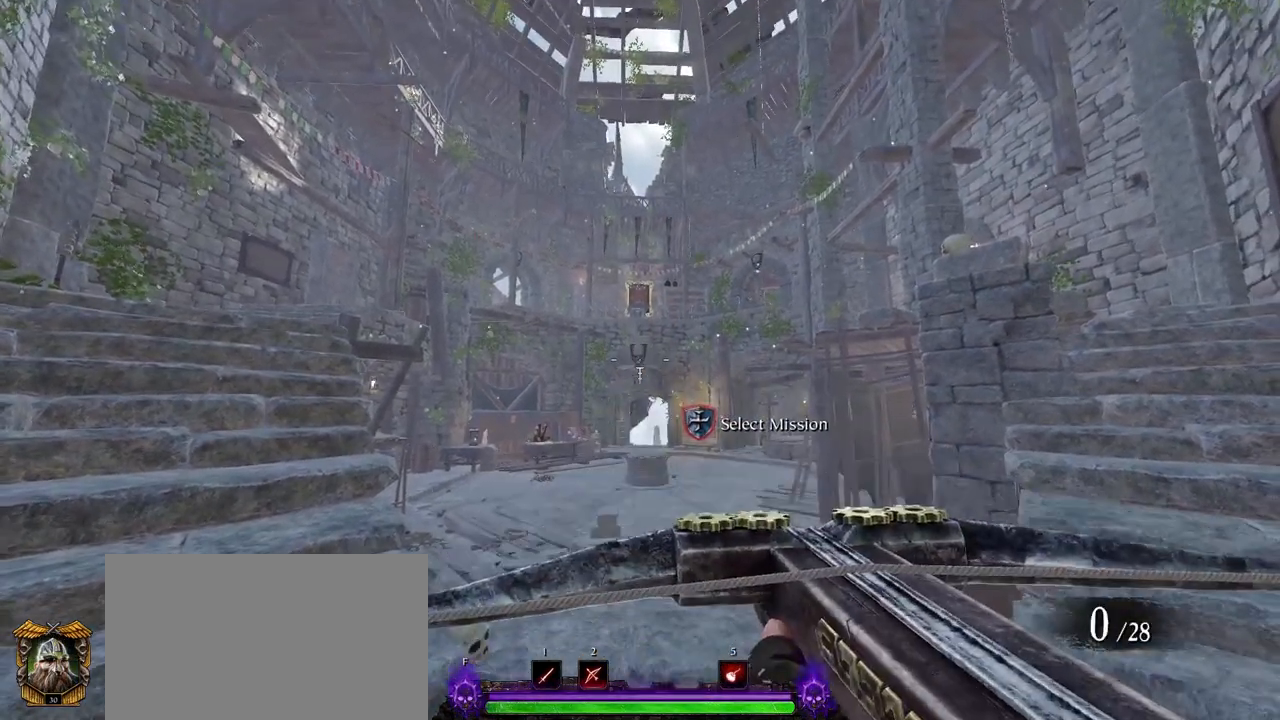
{"keys": [], "mouse": [], "events": [[17, "mouse_left", "up"]]}
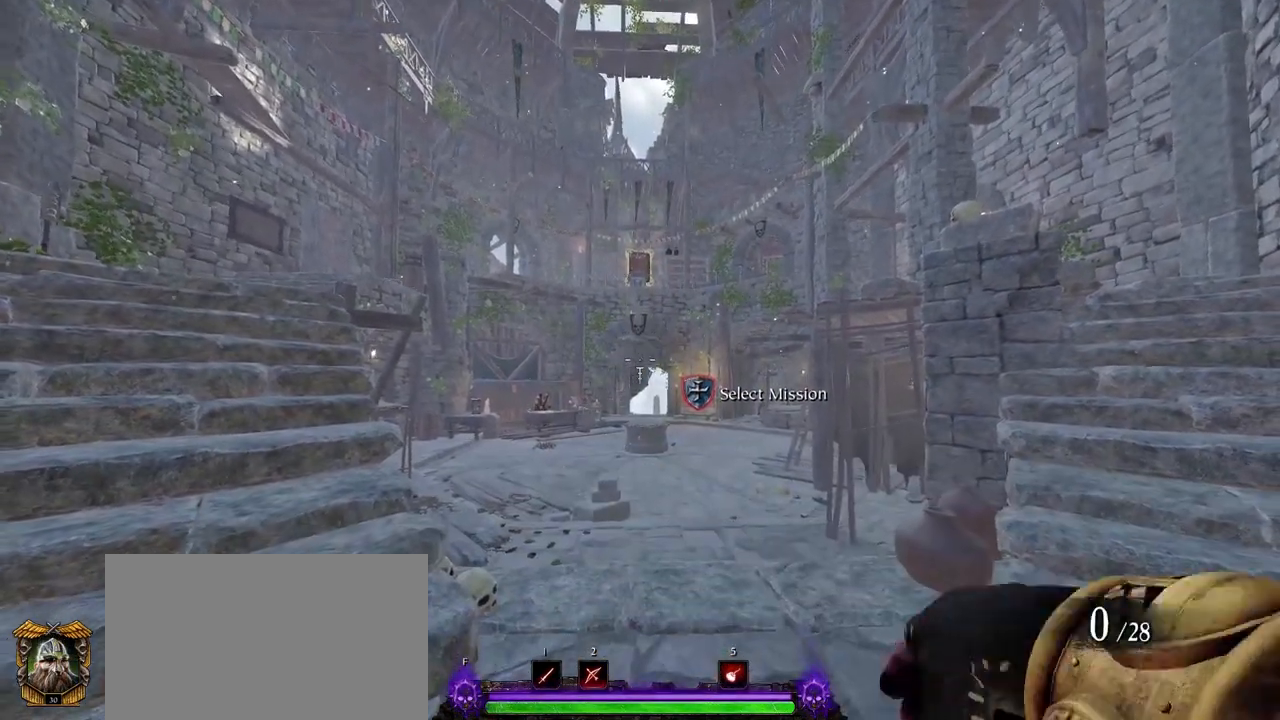
{"keys": [], "mouse": [], "events": [[217, "mouse_left", "down"], [300, "mouse_left", "up"], [400, "mouse_left", "down"], [500, "mouse_left", "up"]]}
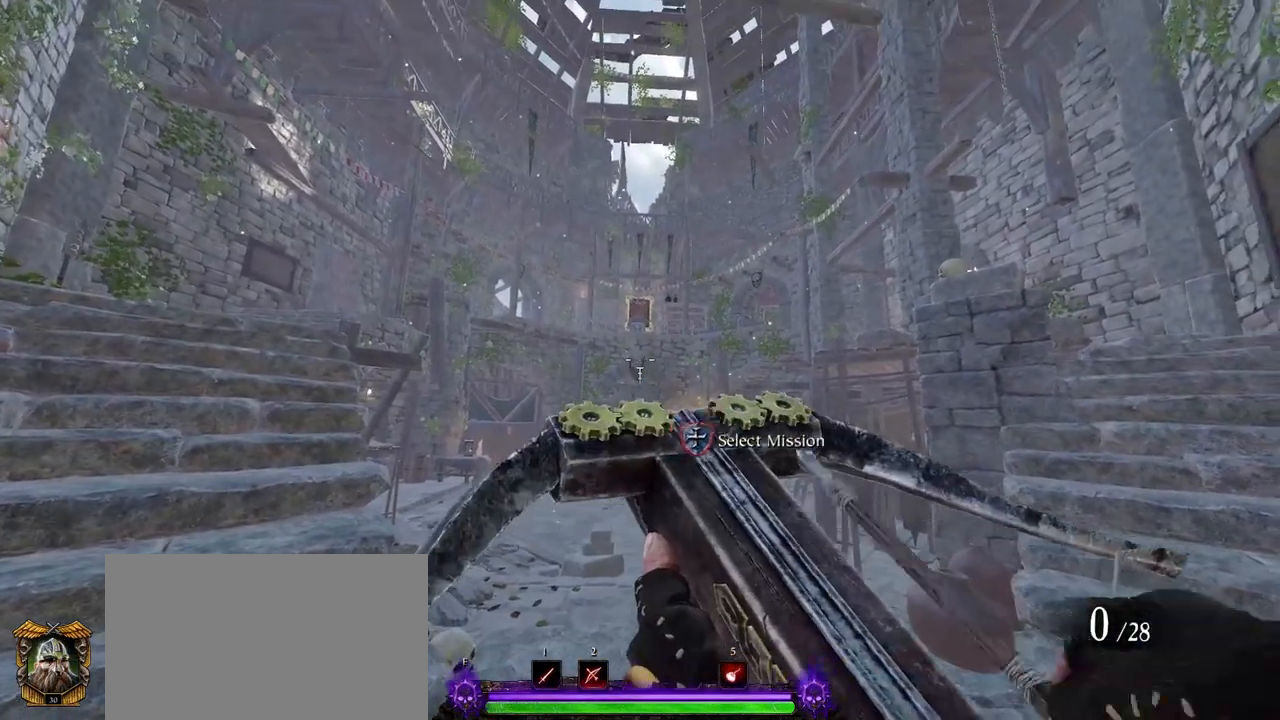
{"keys": [], "mouse": [], "events": [[83, "mouse_left", "down"], [317, "mouse_left", "up"], [417, "mouse_left", "down"], [500, "mouse_left", "up"]]}
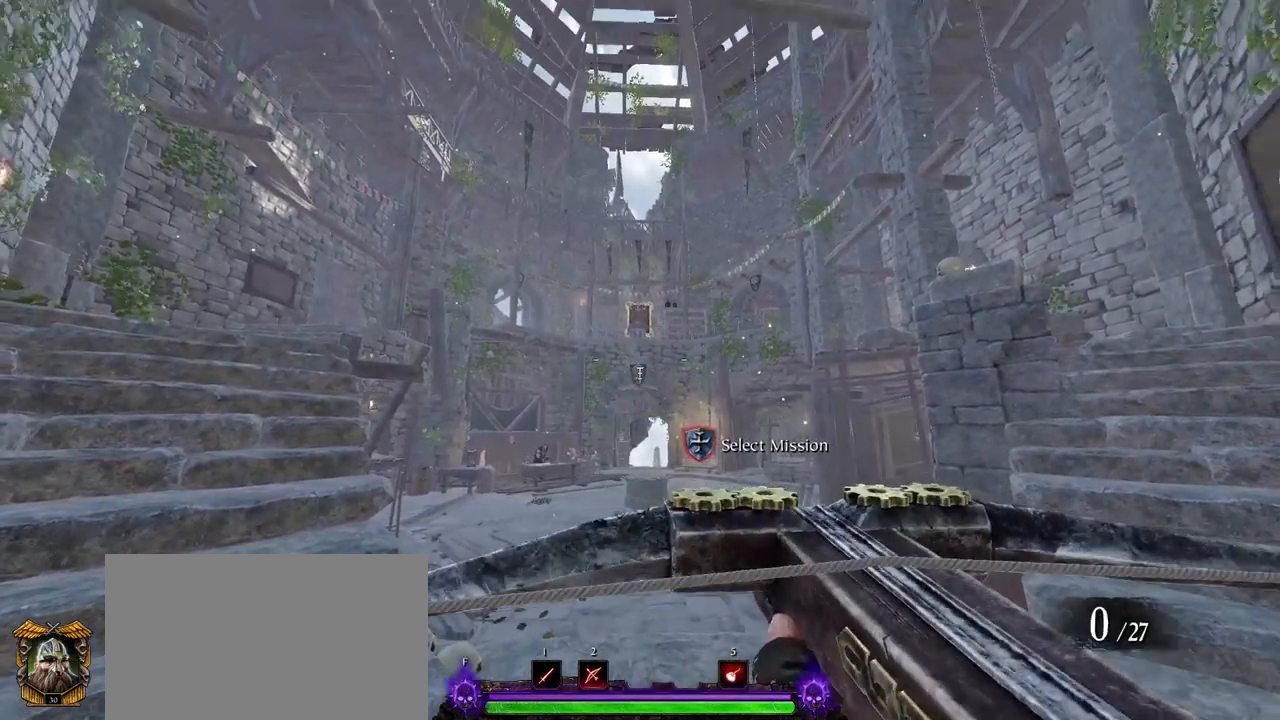
{"keys": [], "mouse": [], "events": [[50, "mouse_left", "down"], [150, "mouse_left", "up"], [283, "mouse_left", "down"], [383, "mouse_left", "up"]]}
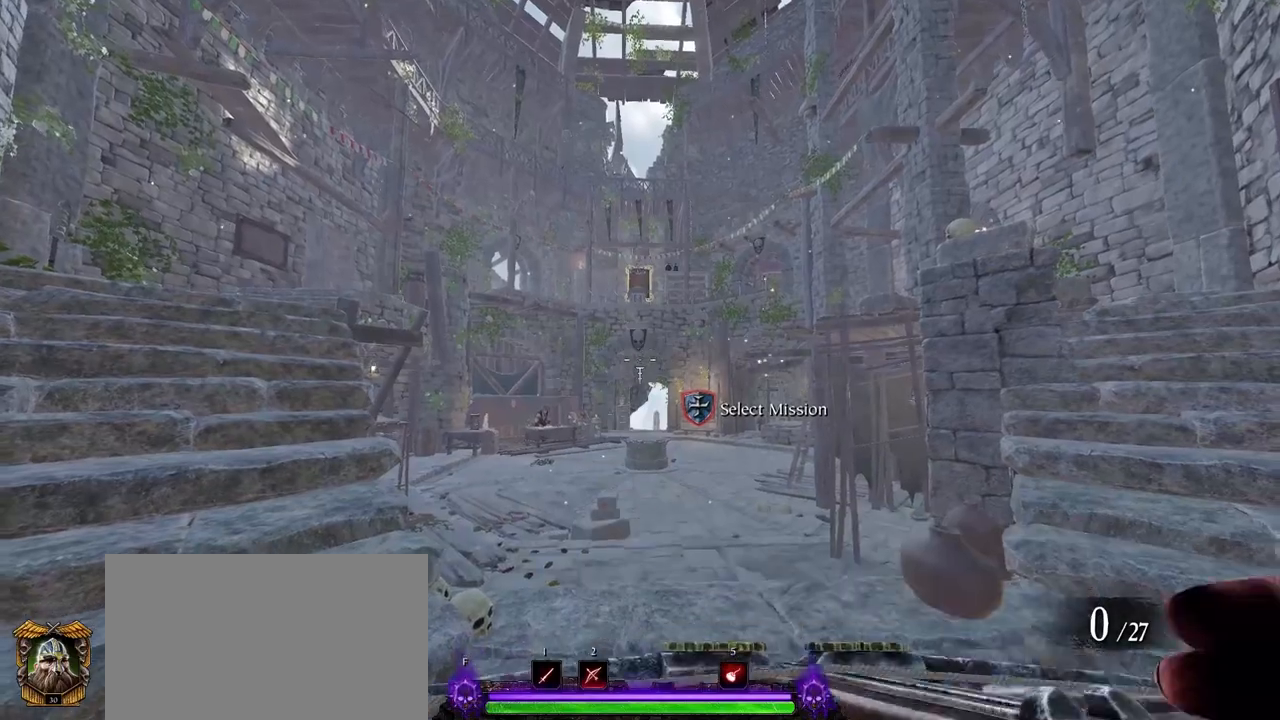
{"keys": [], "mouse": [], "events": [[17, "mouse_left", "down"], [117, "mouse_left", "up"]]}
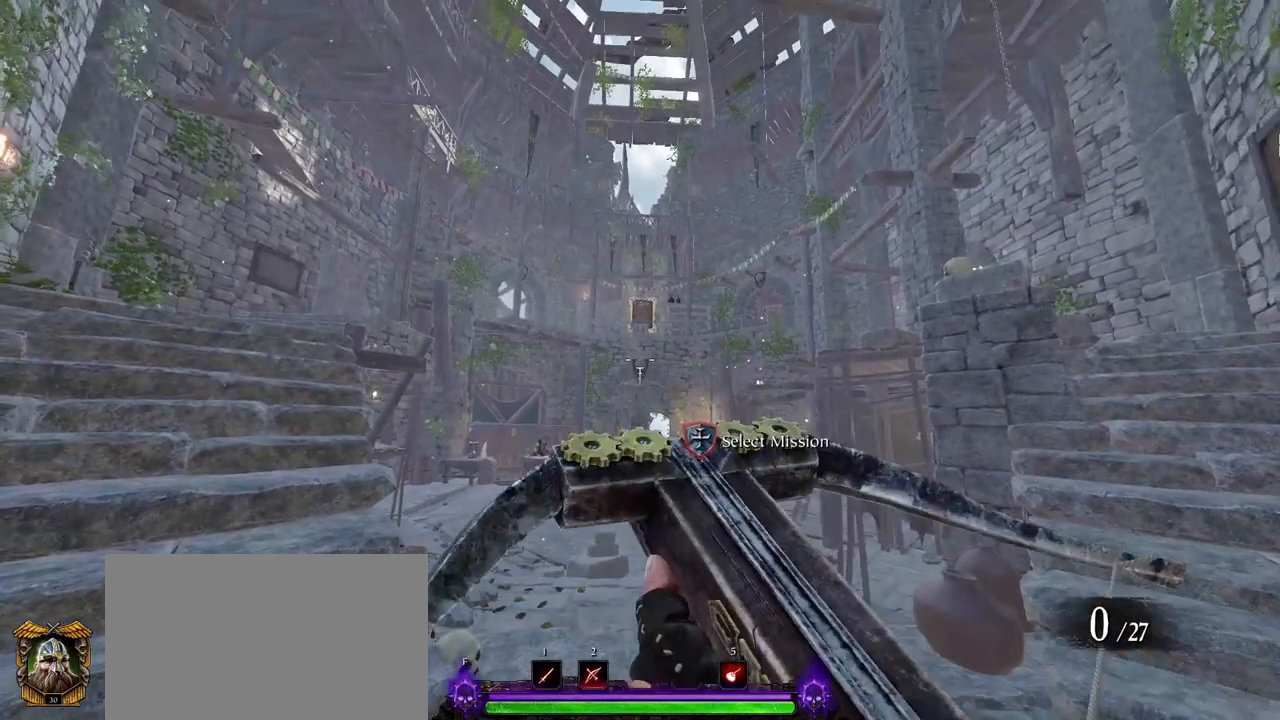
{"keys": [], "mouse": [], "events": [[367, "mouse_left", "down"], [450, "mouse_left", "up"]]}
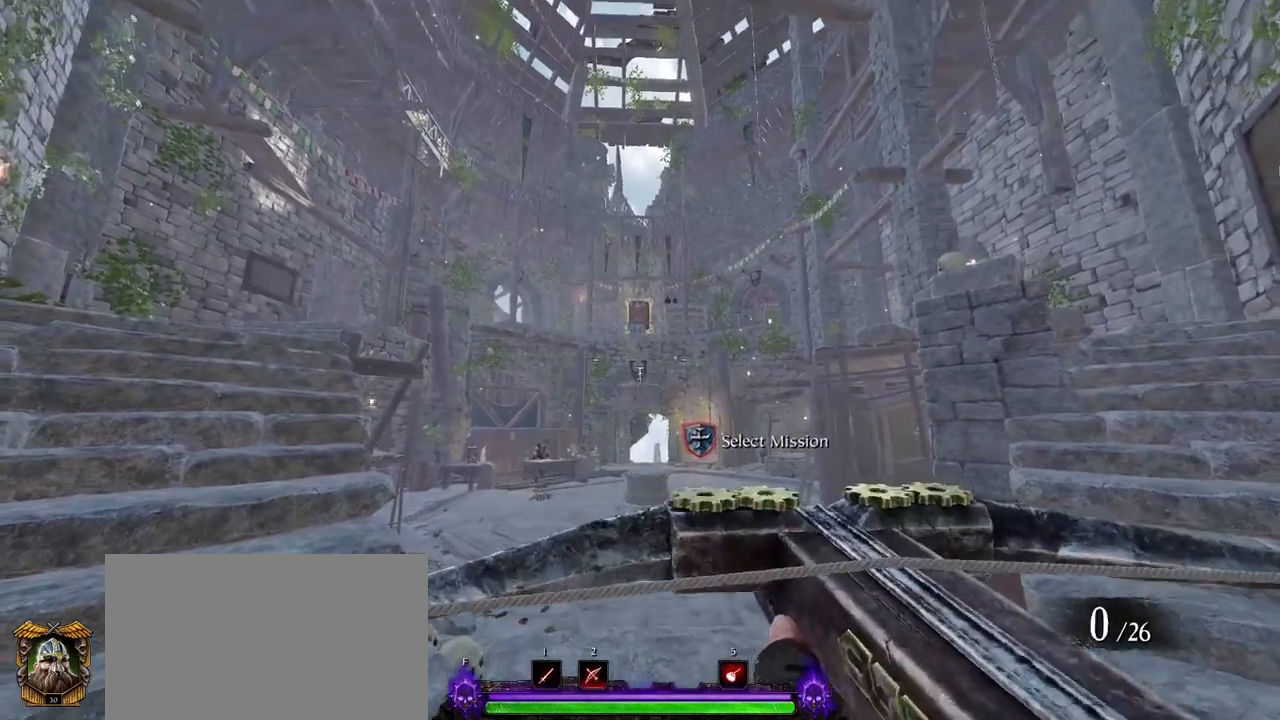
{"keys": [], "mouse": [], "events": []}
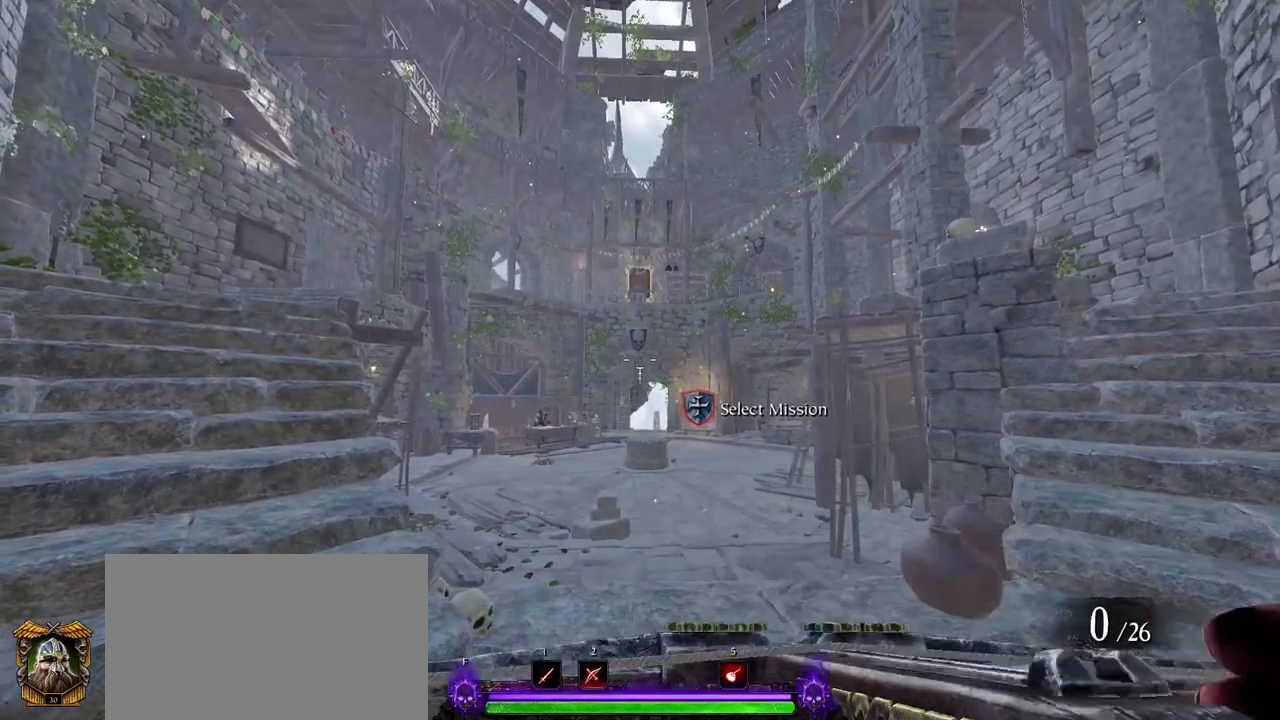
{"keys": [], "mouse": [], "events": []}
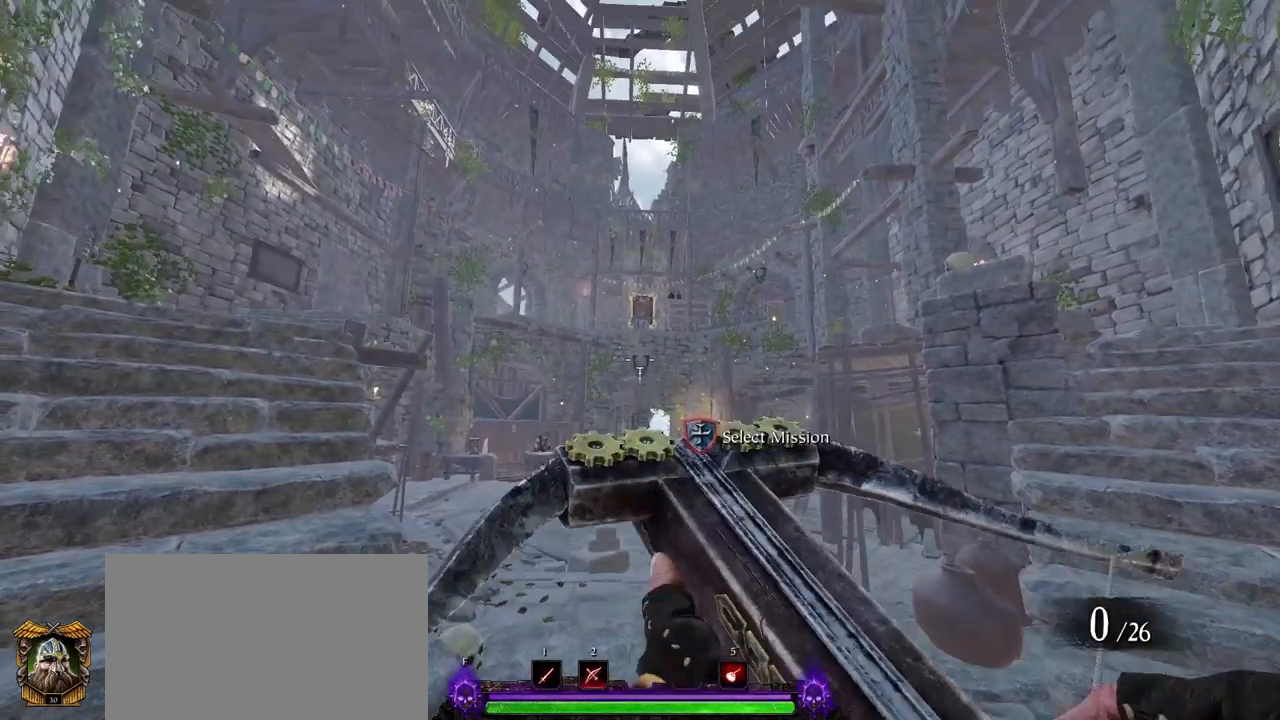
{"keys": [], "mouse": [], "events": [[367, "mouse_left", "down"], [450, "mouse_left", "up"]]}
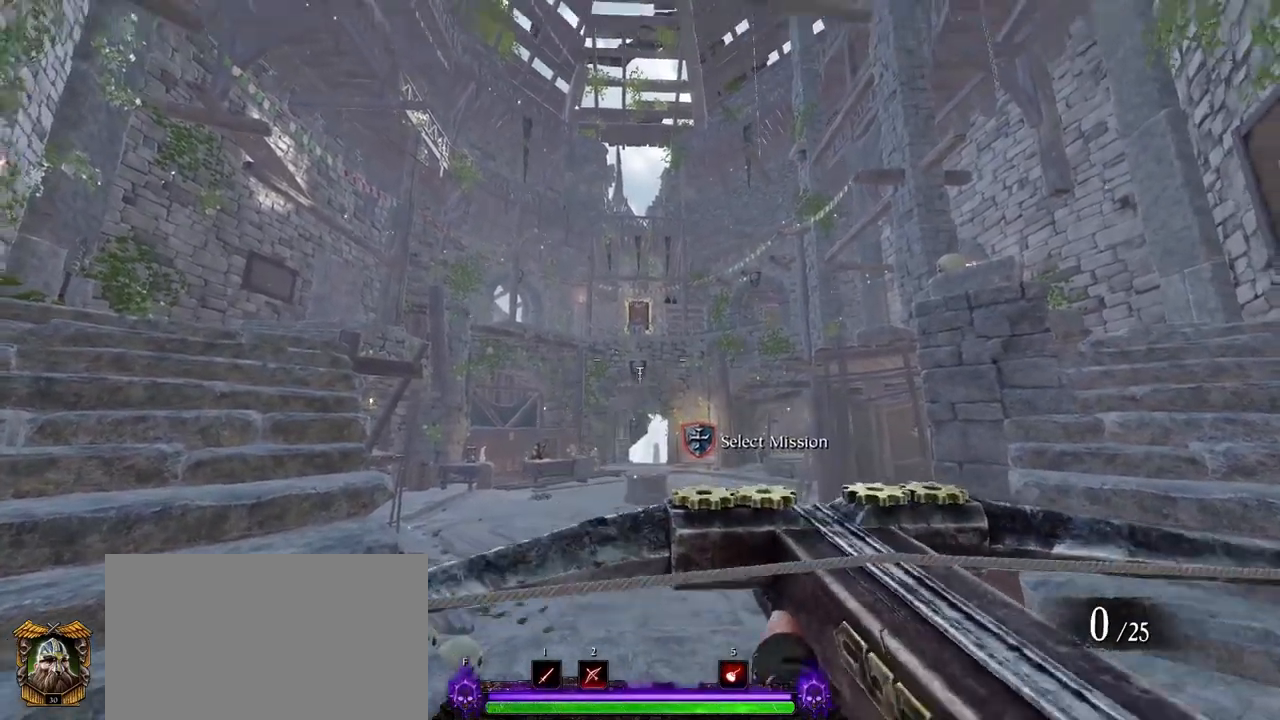
{"keys": [], "mouse": [], "events": [[50, "mouse_left", "down"], [100, "mouse_left", "up"]]}
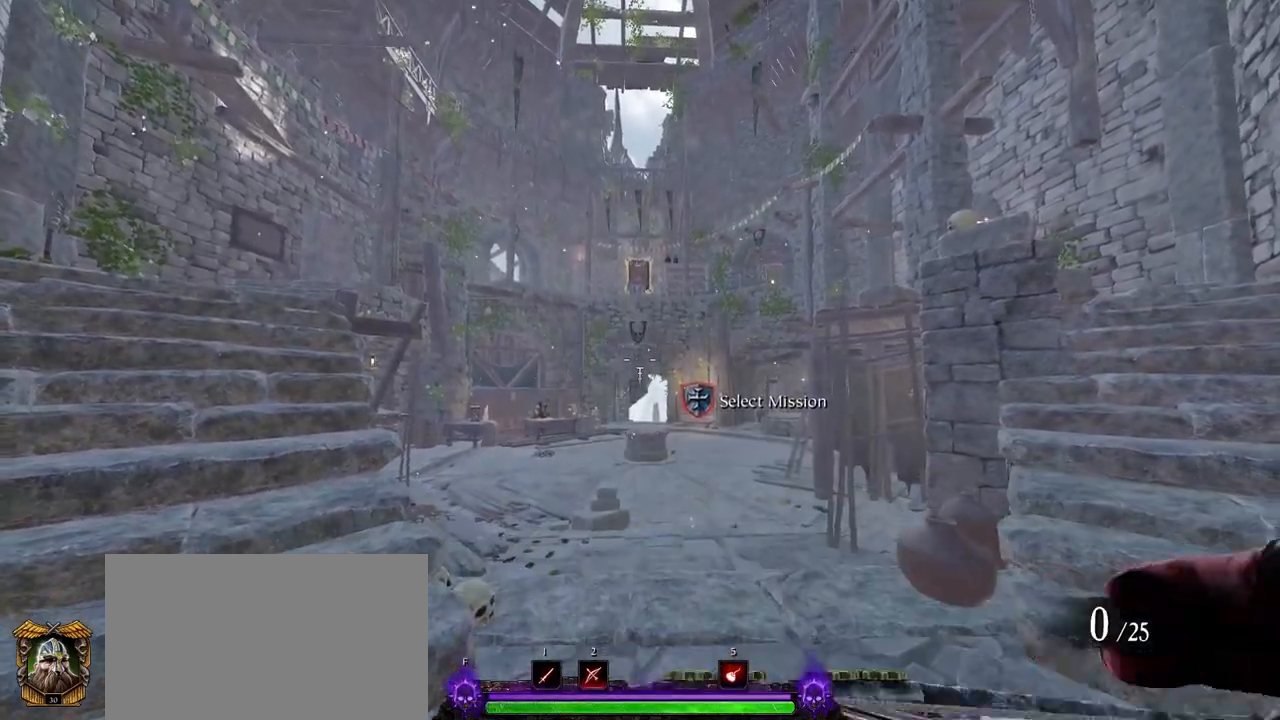
{"keys": [], "mouse": [], "events": []}
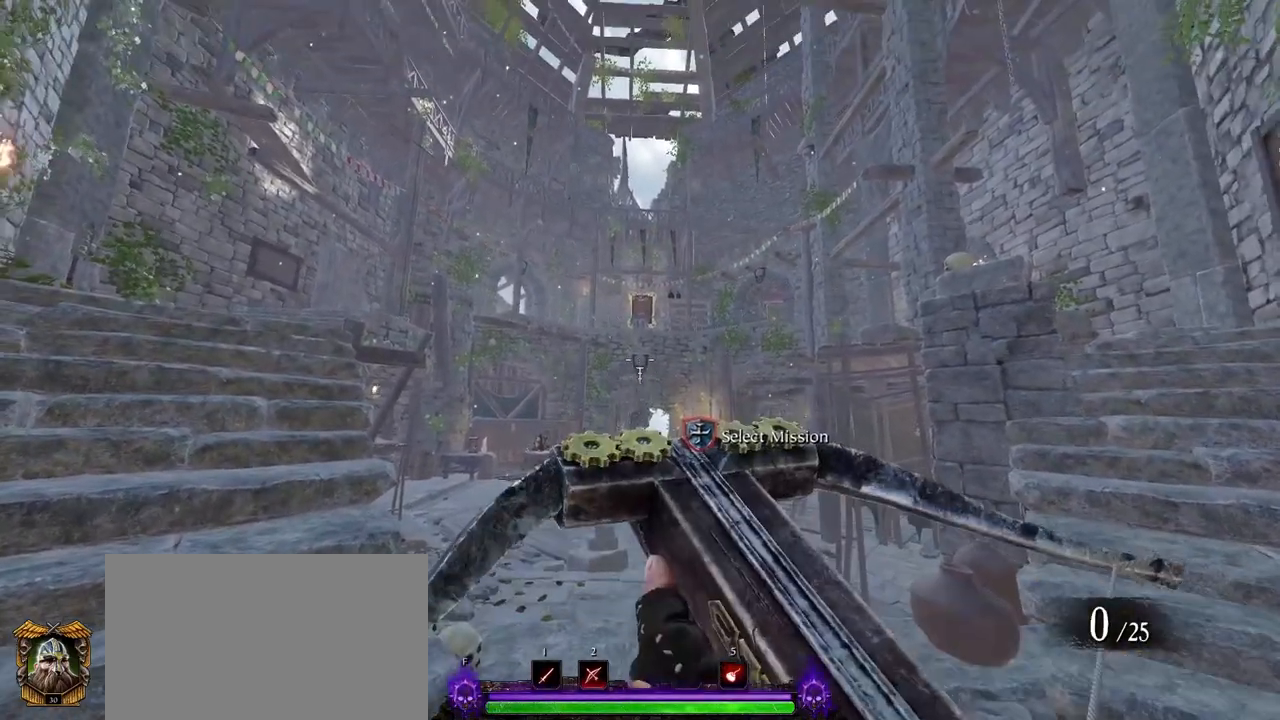
{"keys": [], "mouse": [], "events": [[267, "mouse_left", "down"], [367, "mouse_left", "up"]]}
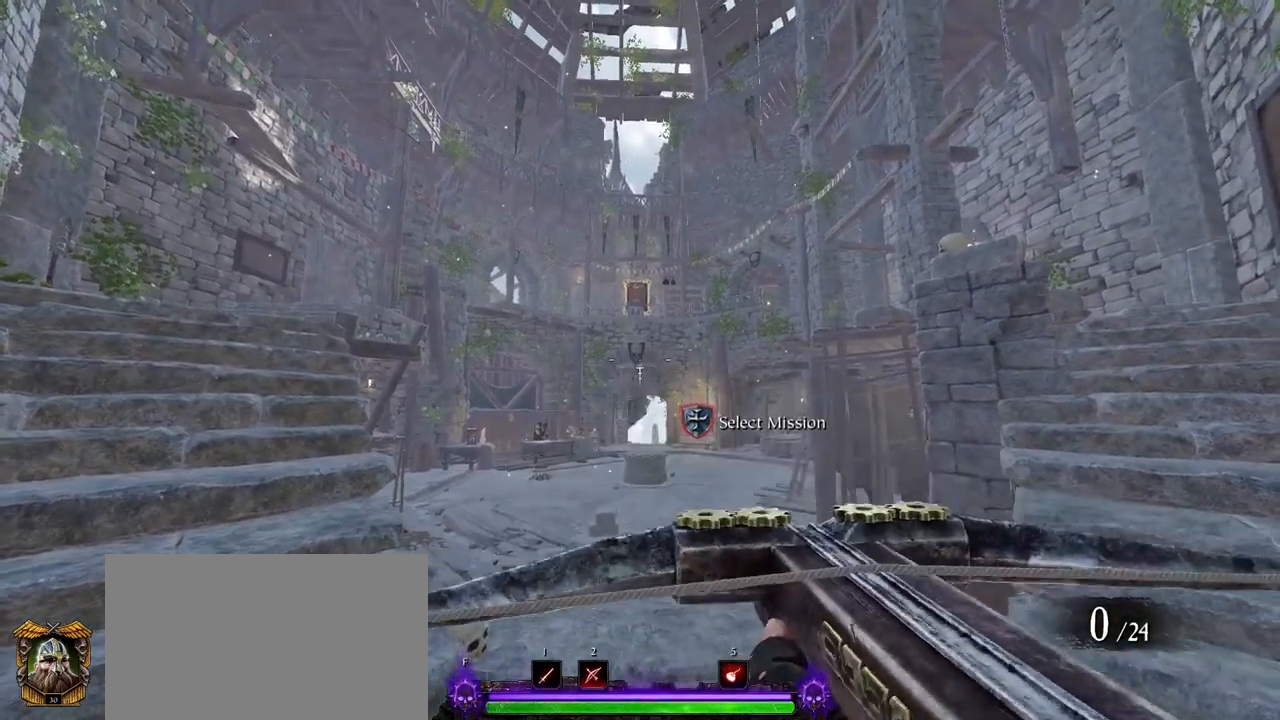
{"keys": [], "mouse": [], "events": []}